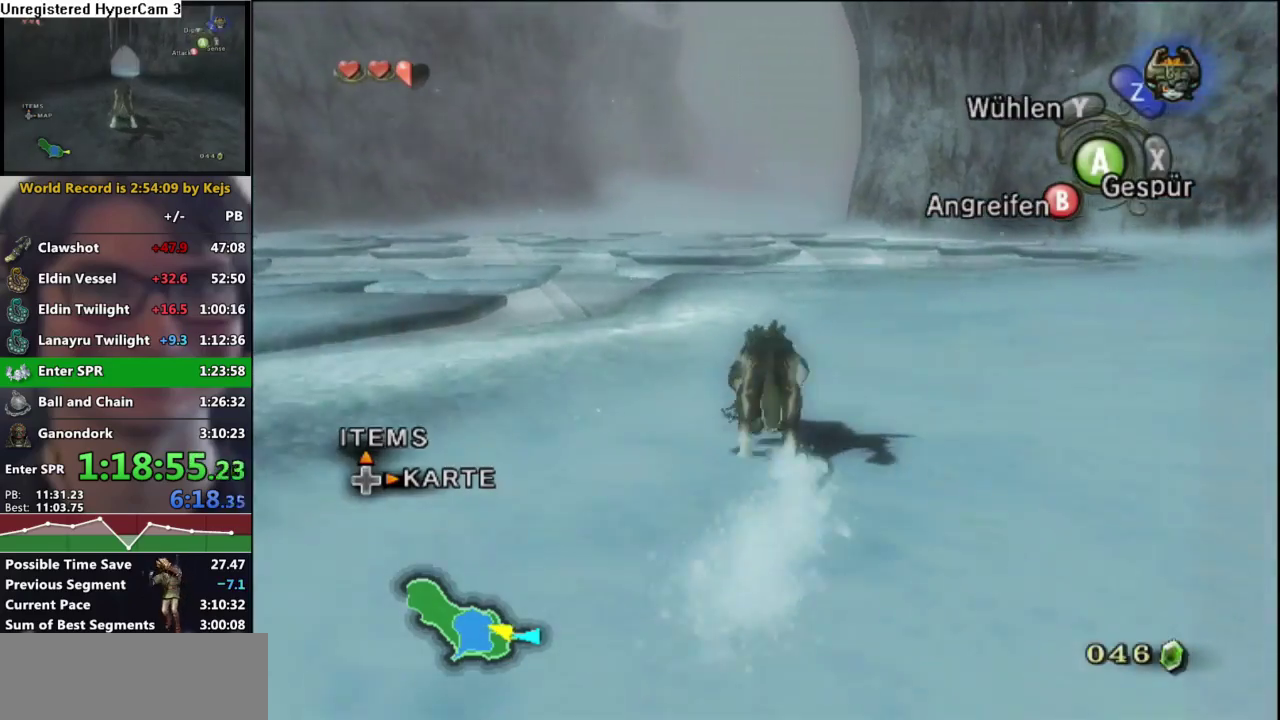
Gameplay with a controller (Nintendo layout); each line is a JSON object with the inputs held at the frame after it. "events" lists button and stick changes between this image and that frame as [ms after this image, input, new state], when the widget could be followed in between. Not read: L3 R3 right_stick.
{"buttons": [], "left_stick": "up", "events": [[100, "A", "down"], [150, "A", "up"], [233, "A", "down"], [333, "A", "up"], [400, "A", "down"], [467, "A", "up"]]}
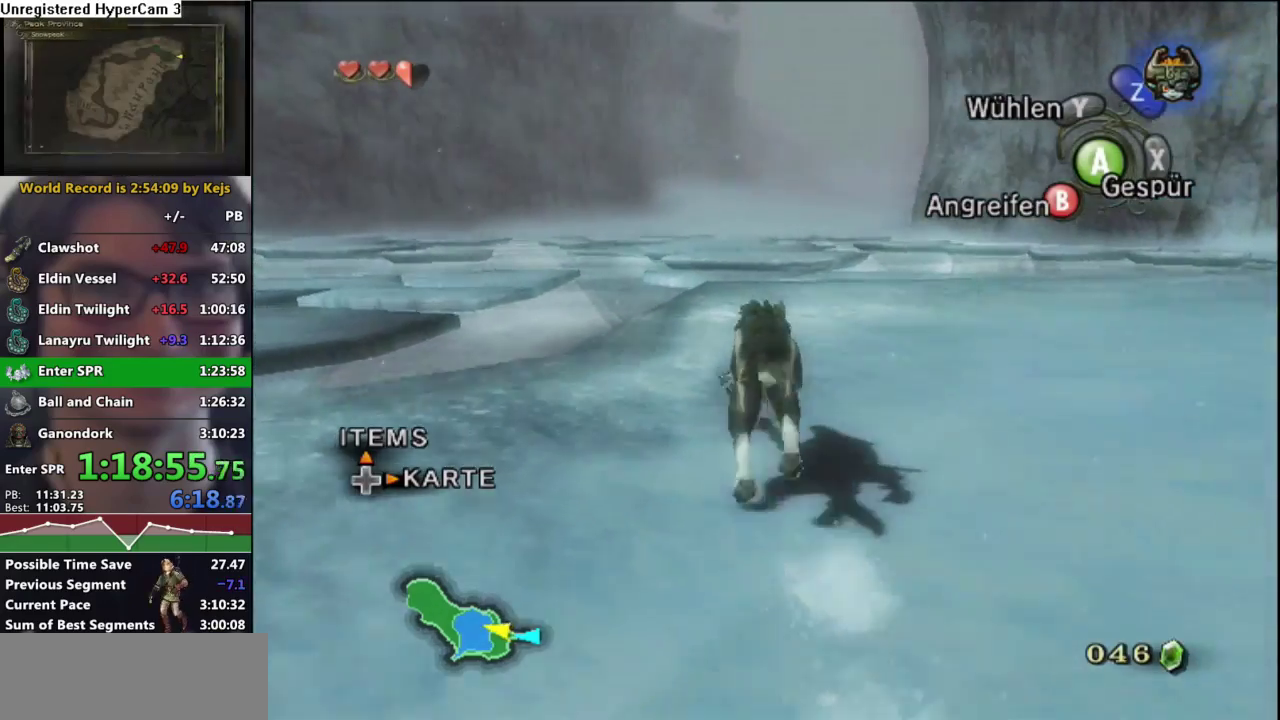
{"buttons": [], "left_stick": "up", "events": [[67, "A", "down"], [133, "A", "up"], [233, "A", "down"], [317, "A", "up"], [400, "A", "down"], [467, "A", "up"]]}
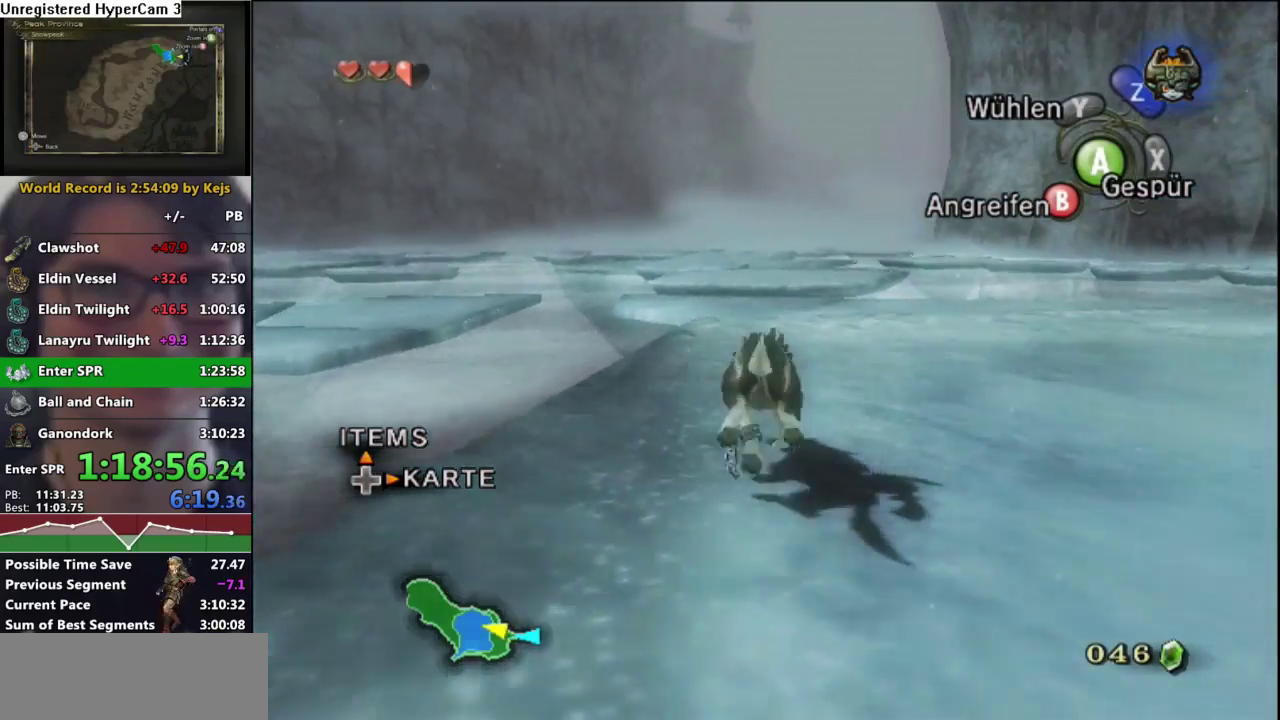
{"buttons": [], "left_stick": "up", "events": [[67, "A", "down"], [150, "A", "up"], [233, "A", "down"], [300, "A", "up"], [400, "A", "down"], [467, "A", "up"]]}
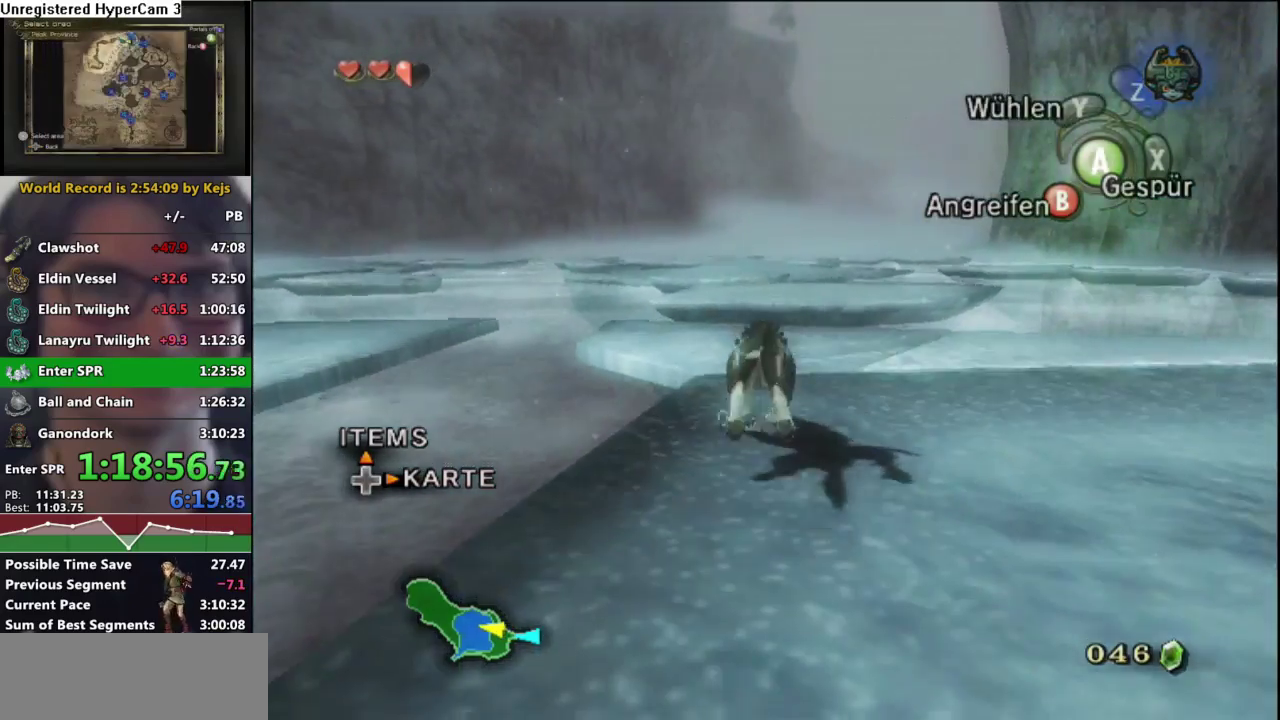
{"buttons": [], "left_stick": "up", "events": [[50, "A", "down"], [117, "A", "up"], [217, "A", "down"], [300, "A", "up"], [367, "A", "down"], [433, "A", "up"]]}
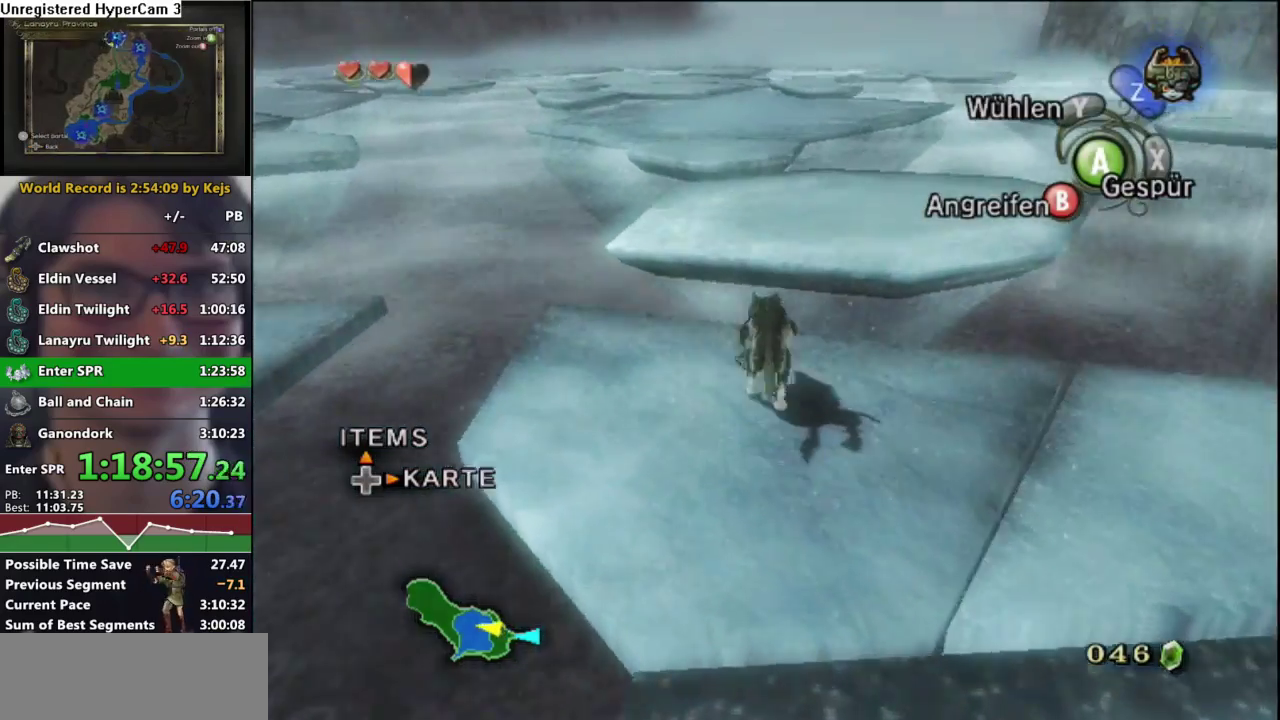
{"buttons": [], "left_stick": "up", "events": [[50, "A", "down"], [100, "A", "up"], [200, "A", "down"], [283, "A", "up"], [350, "A", "down"], [417, "A", "up"]]}
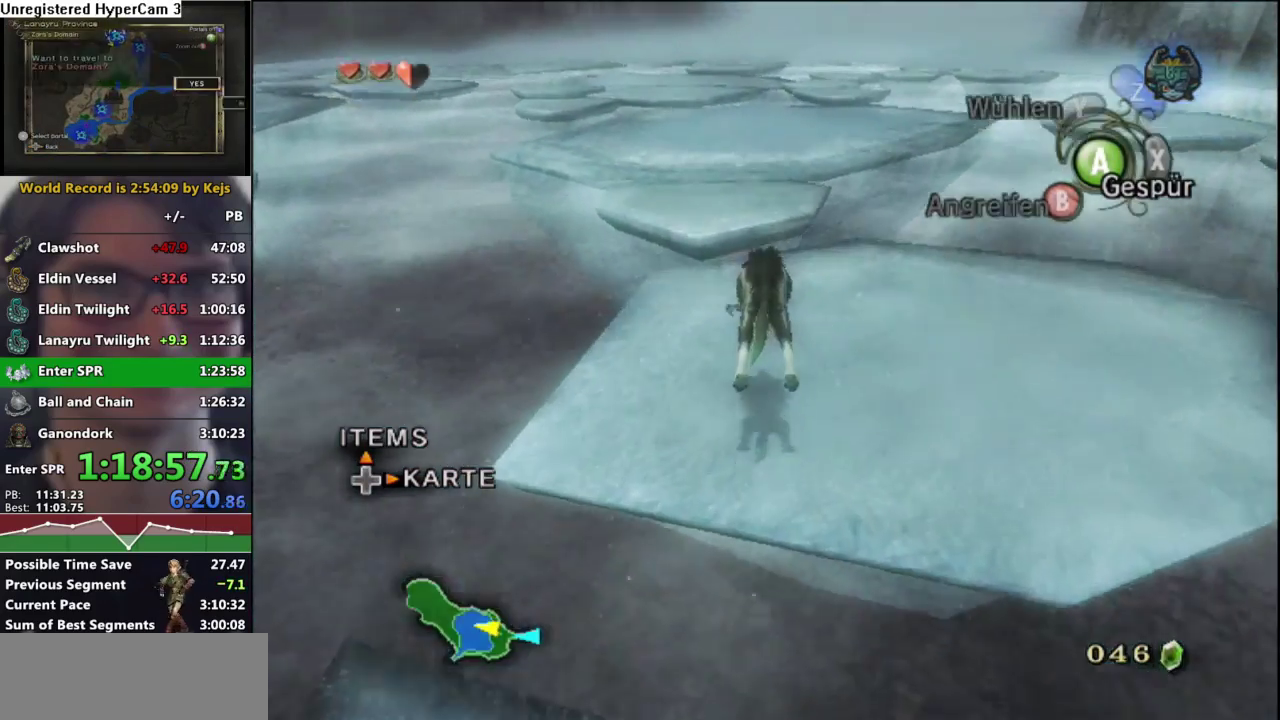
{"buttons": ["A"], "left_stick": "up", "events": [[33, "A", "down"], [83, "A", "up"], [167, "A", "down"], [233, "A", "up"], [317, "A", "down"], [383, "A", "up"], [467, "A", "down"]]}
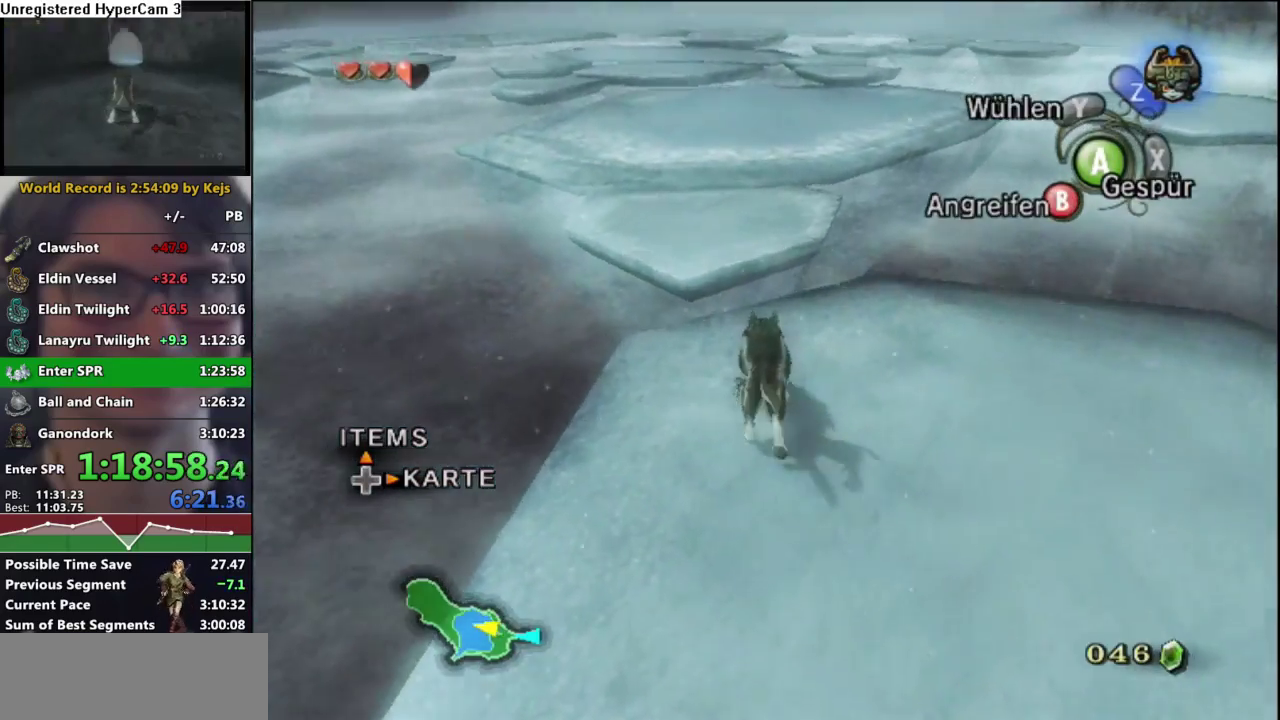
{"buttons": ["A"], "left_stick": "up", "events": [[33, "A", "up"], [117, "A", "down"], [200, "A", "up"], [283, "A", "down"], [350, "A", "up"], [450, "A", "down"]]}
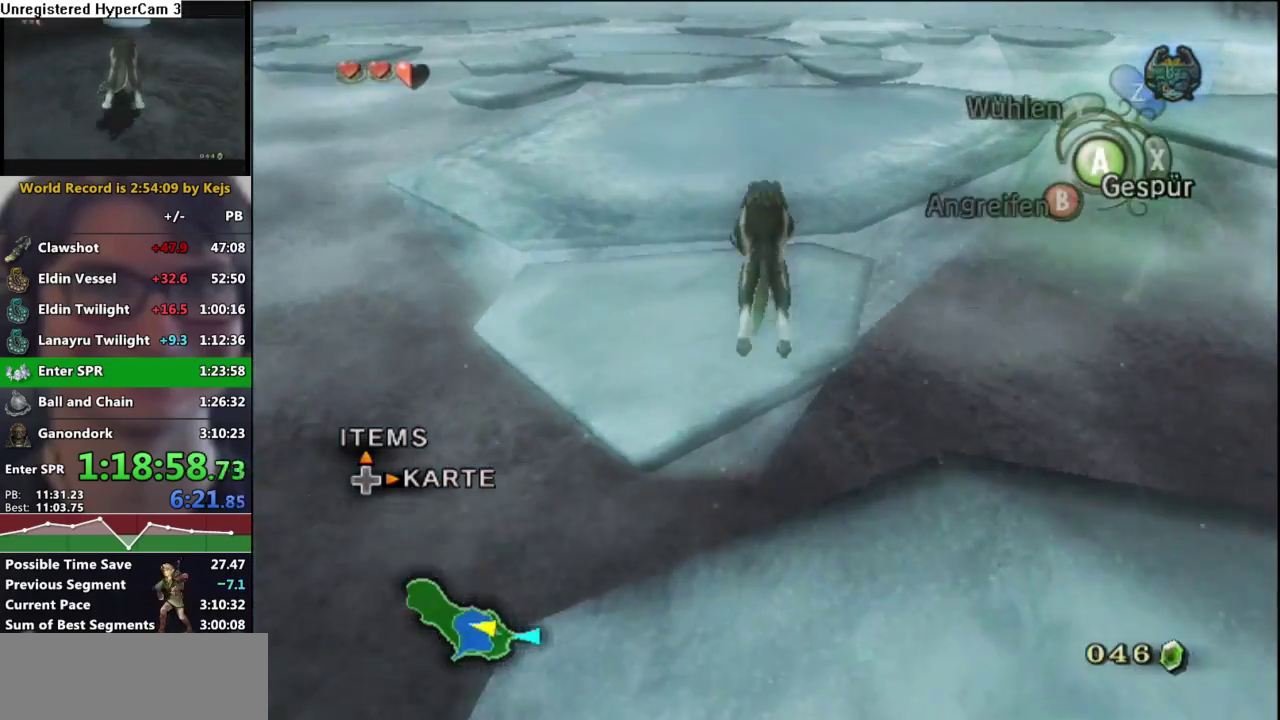
{"buttons": ["A"], "left_stick": "up-right", "events": [[33, "A", "up"], [117, "A", "down"], [167, "left_stick", "up-right"], [200, "A", "up"], [283, "A", "down"], [367, "A", "up"], [450, "A", "down"]]}
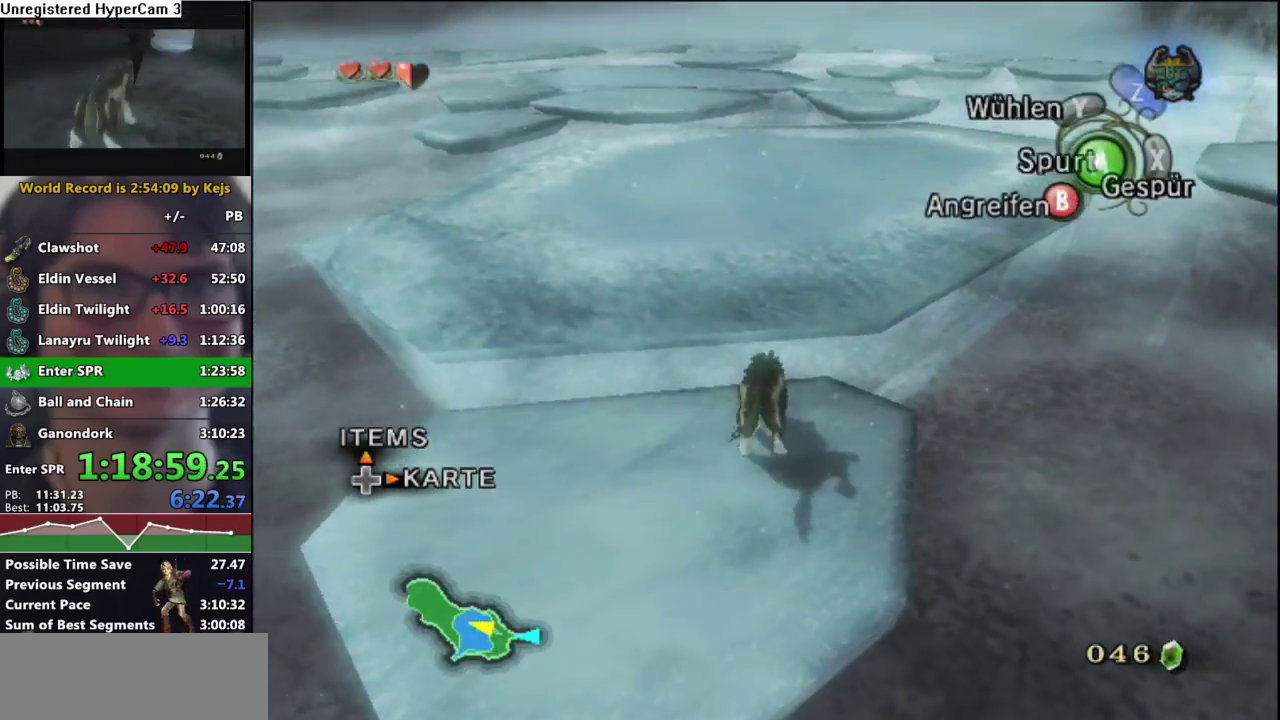
{"buttons": ["A"], "left_stick": "up", "events": [[33, "A", "up"], [50, "left_stick", "up"], [100, "A", "down"], [167, "A", "up"], [283, "A", "down"], [333, "A", "up"], [433, "A", "down"]]}
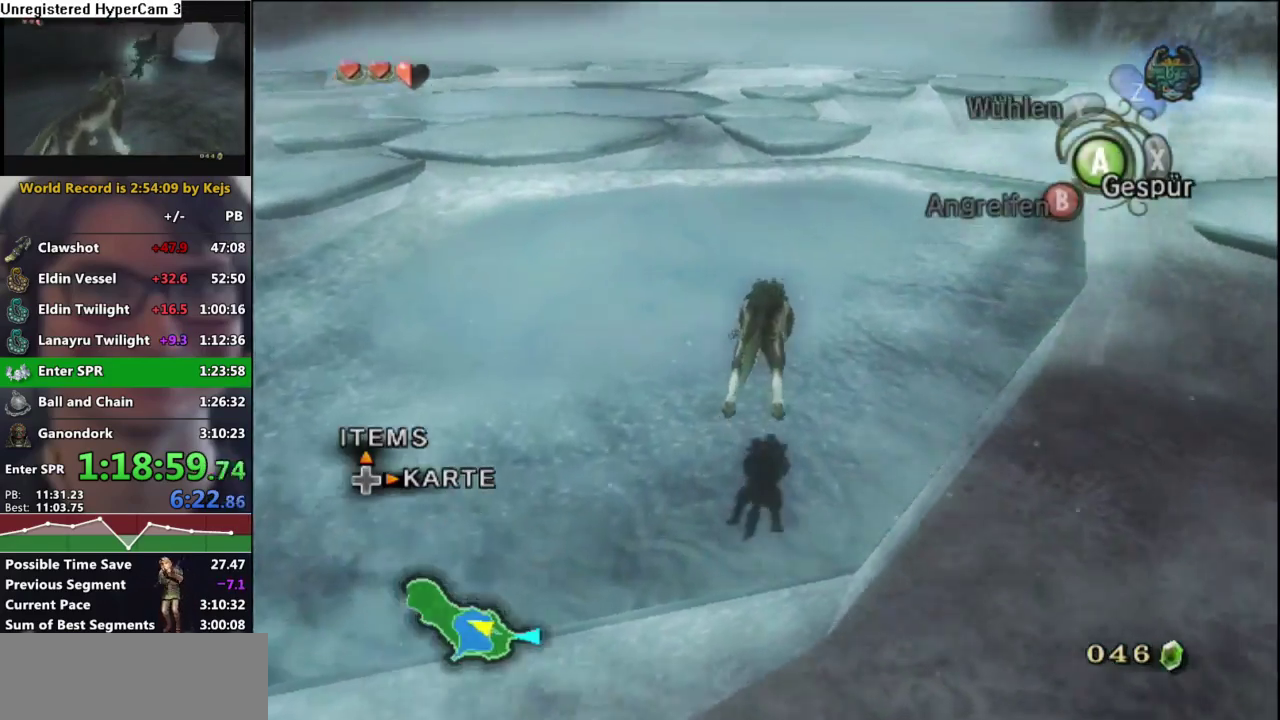
{"buttons": ["A"], "left_stick": "up", "events": [[17, "A", "up"], [117, "A", "down"], [167, "A", "up"], [283, "A", "down"], [350, "A", "up"], [417, "A", "down"]]}
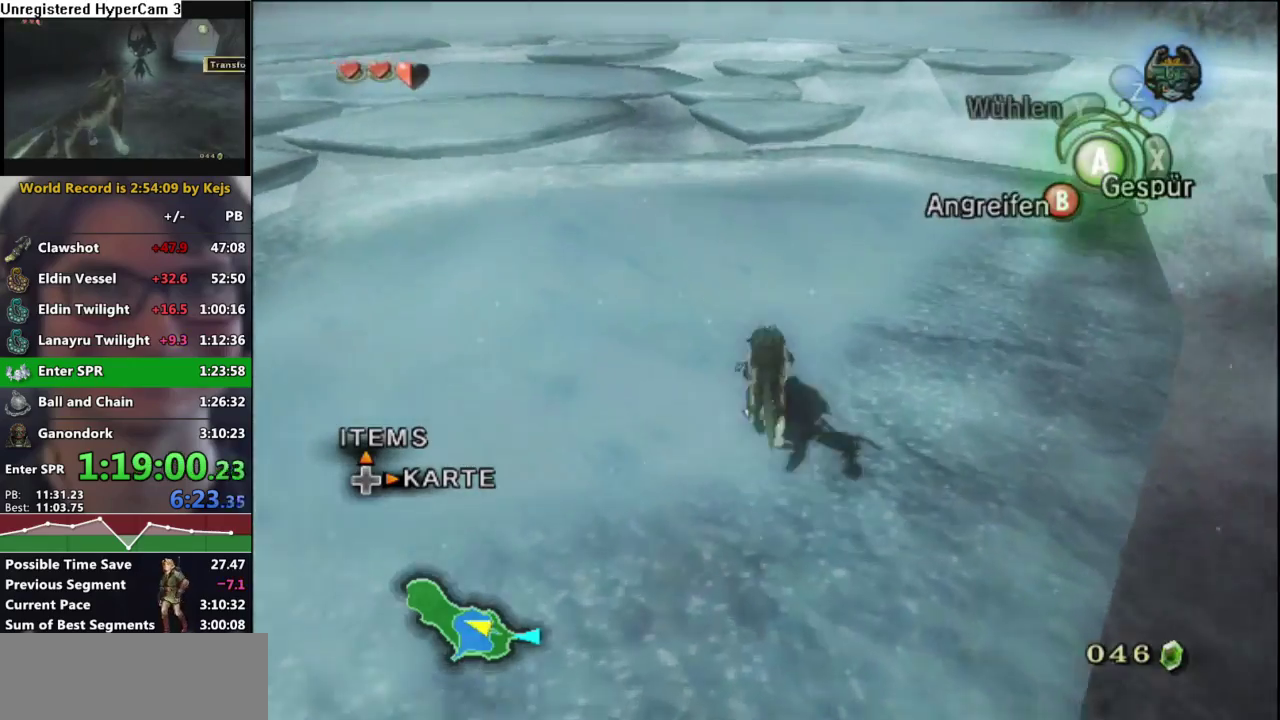
{"buttons": [], "left_stick": "up", "events": [[17, "A", "up"], [100, "A", "down"], [150, "A", "up"], [250, "A", "down"], [333, "A", "up"], [400, "A", "down"], [500, "A", "up"]]}
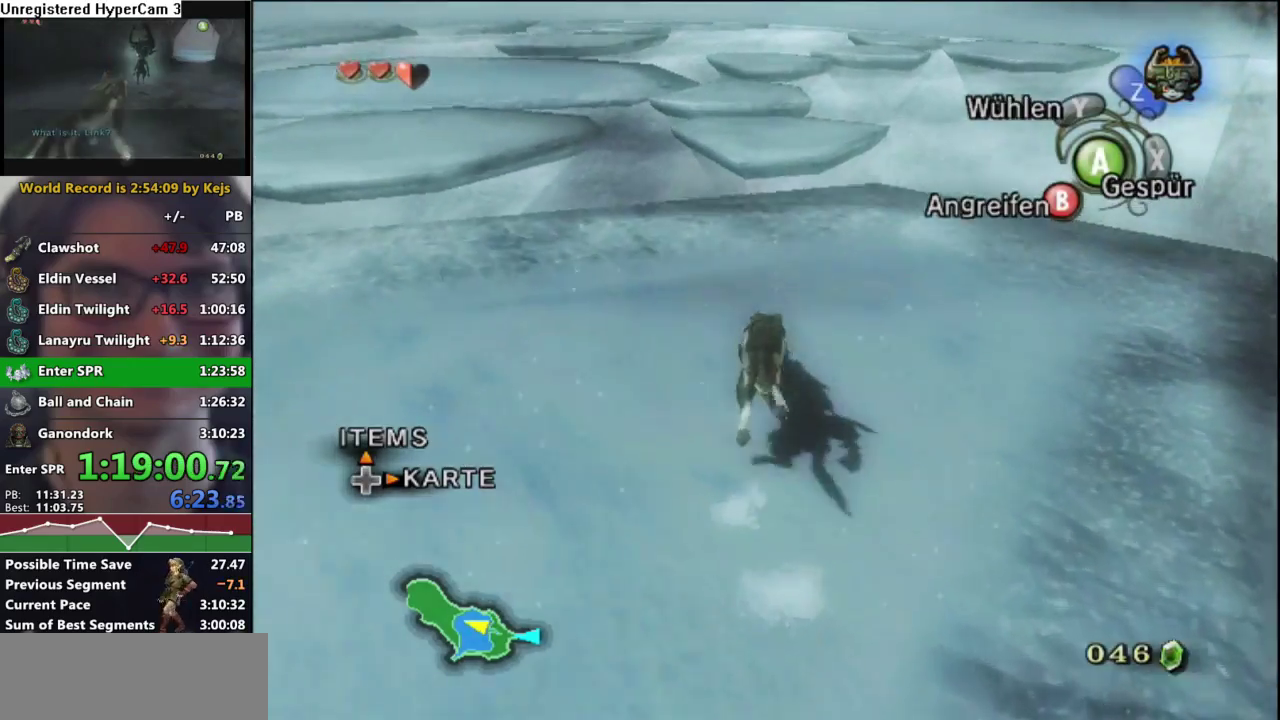
{"buttons": [], "left_stick": "up", "events": [[100, "A", "down"], [167, "A", "up"], [267, "A", "down"], [333, "A", "up"], [417, "A", "down"], [500, "A", "up"]]}
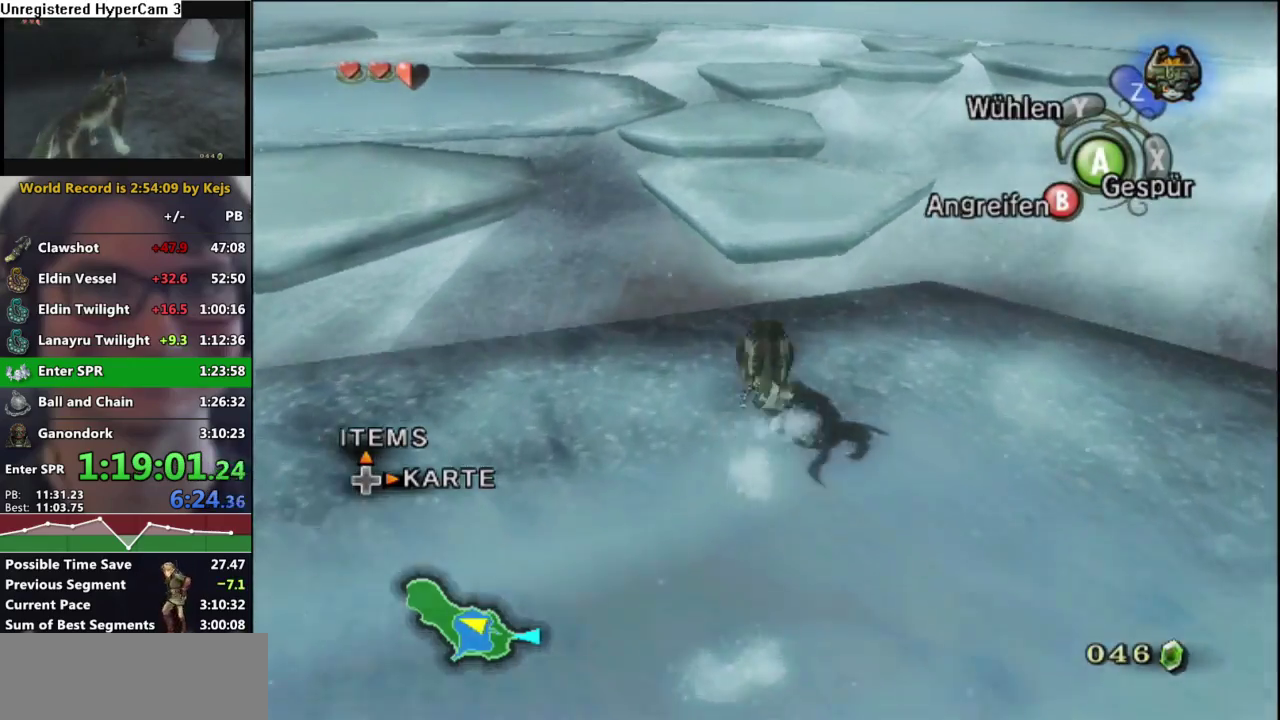
{"buttons": [], "left_stick": "up", "events": [[67, "A", "down"], [133, "A", "up"], [233, "A", "down"], [317, "A", "up"], [417, "A", "down"], [467, "A", "up"]]}
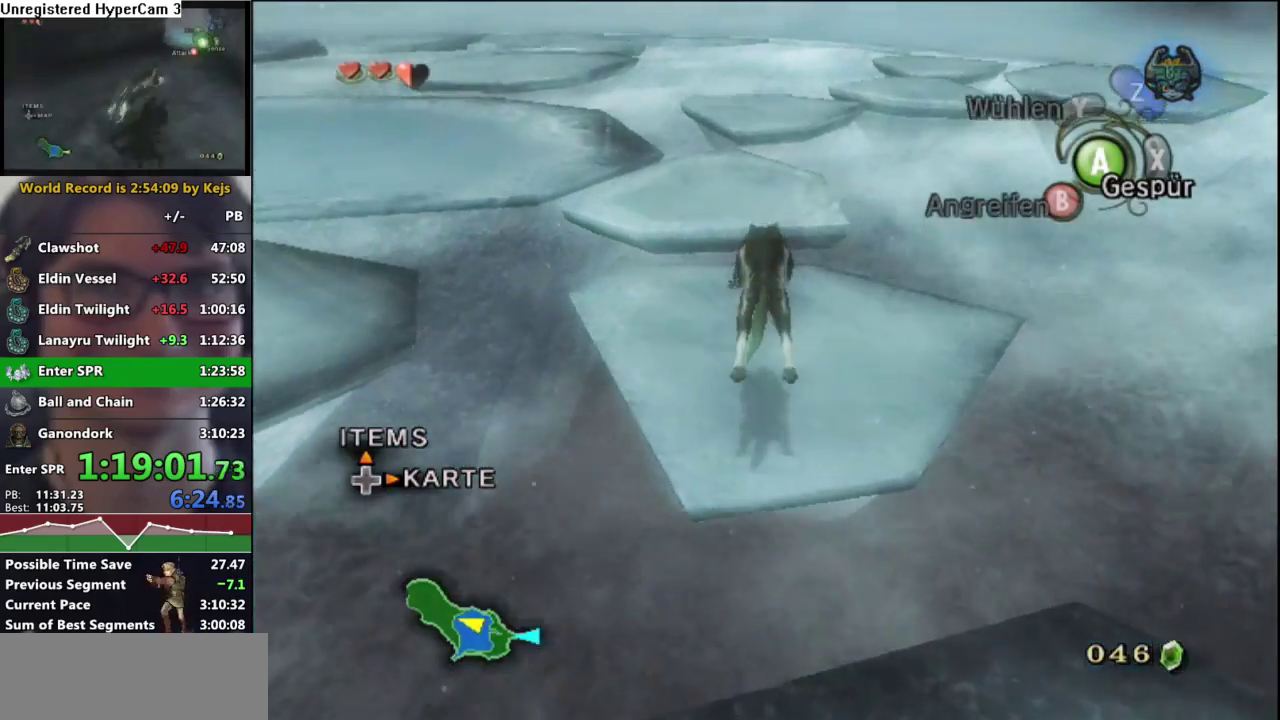
{"buttons": [], "left_stick": "up", "events": [[67, "A", "down"], [133, "A", "up"], [233, "A", "down"], [300, "A", "up"], [383, "A", "down"], [433, "A", "up"]]}
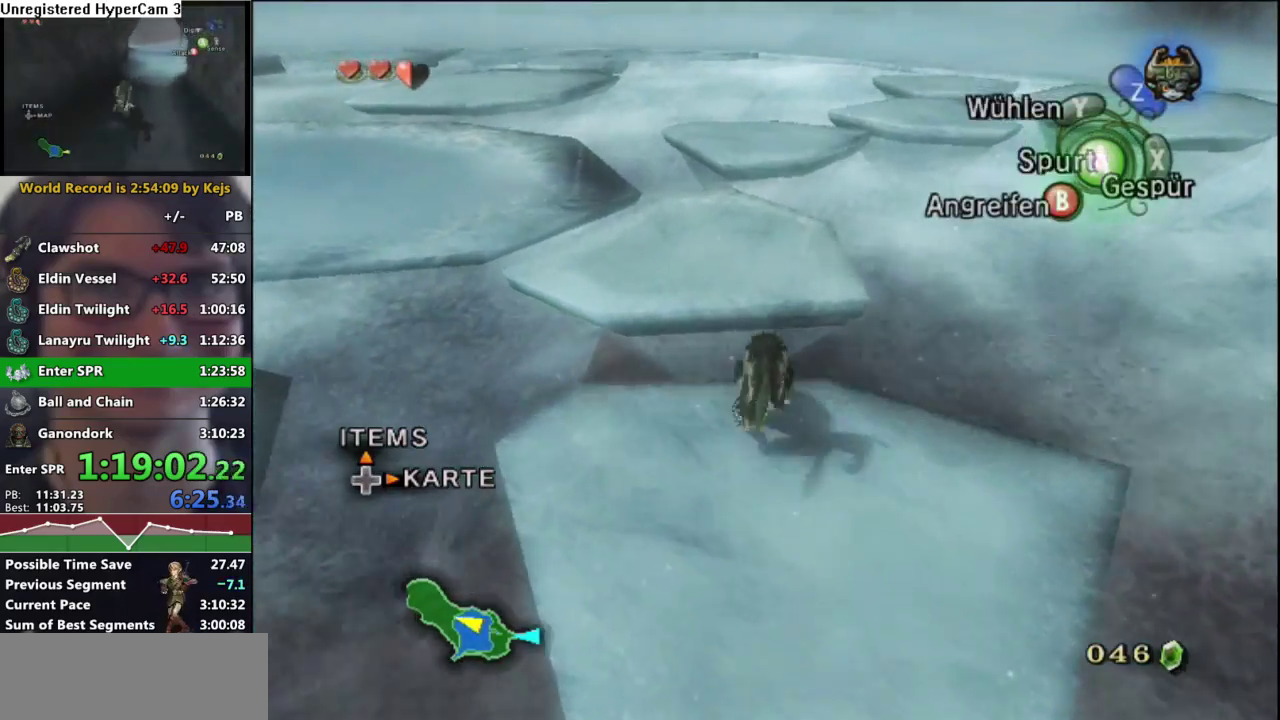
{"buttons": [], "left_stick": "up", "events": [[17, "A", "down"], [83, "A", "up"], [200, "A", "down"], [250, "A", "up"], [350, "A", "down"], [450, "A", "up"]]}
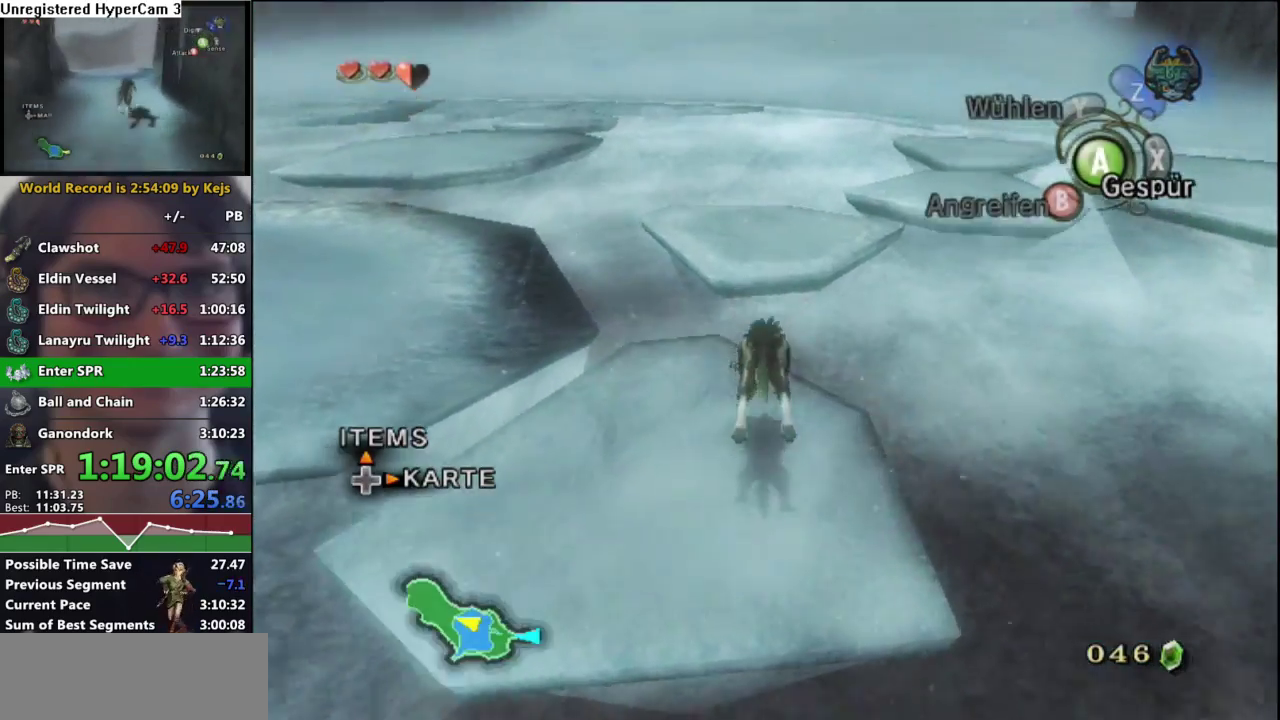
{"buttons": [], "left_stick": "up-right", "events": [[33, "A", "down"], [117, "A", "up"], [183, "A", "down"], [250, "A", "up"], [317, "A", "down"], [433, "A", "up"], [500, "left_stick", "up-right"]]}
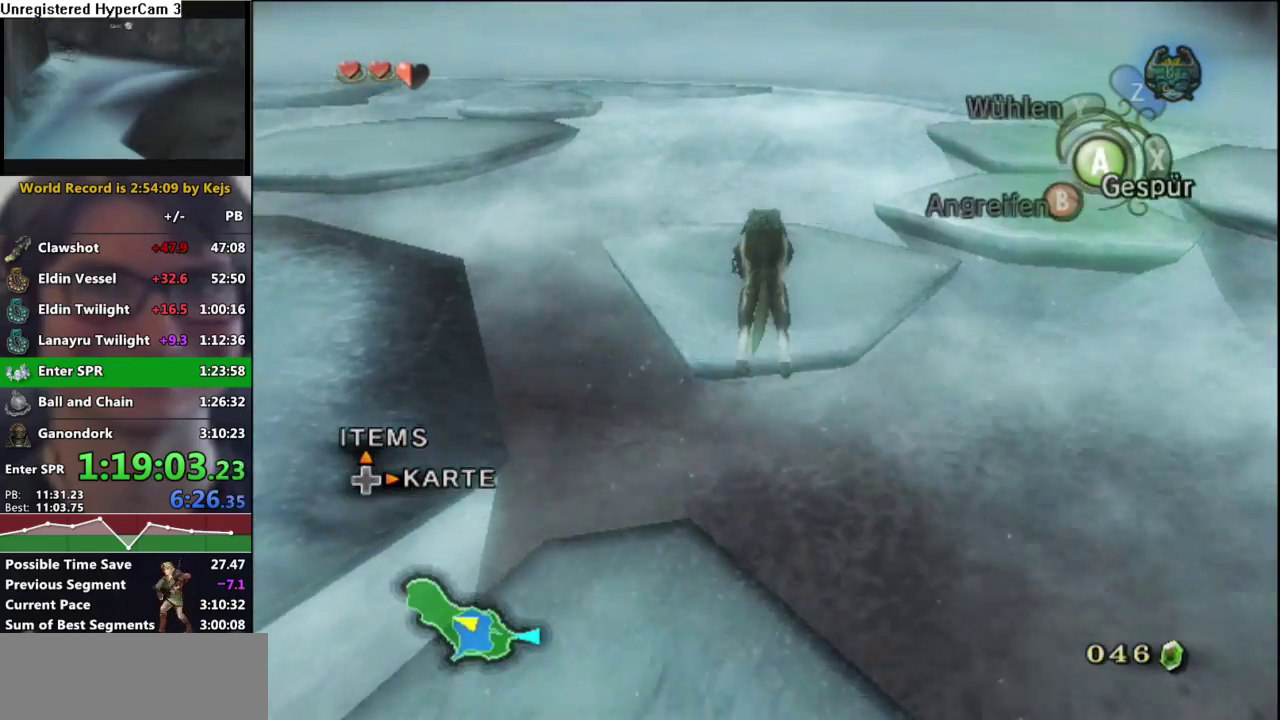
{"buttons": [], "left_stick": "up-right", "events": []}
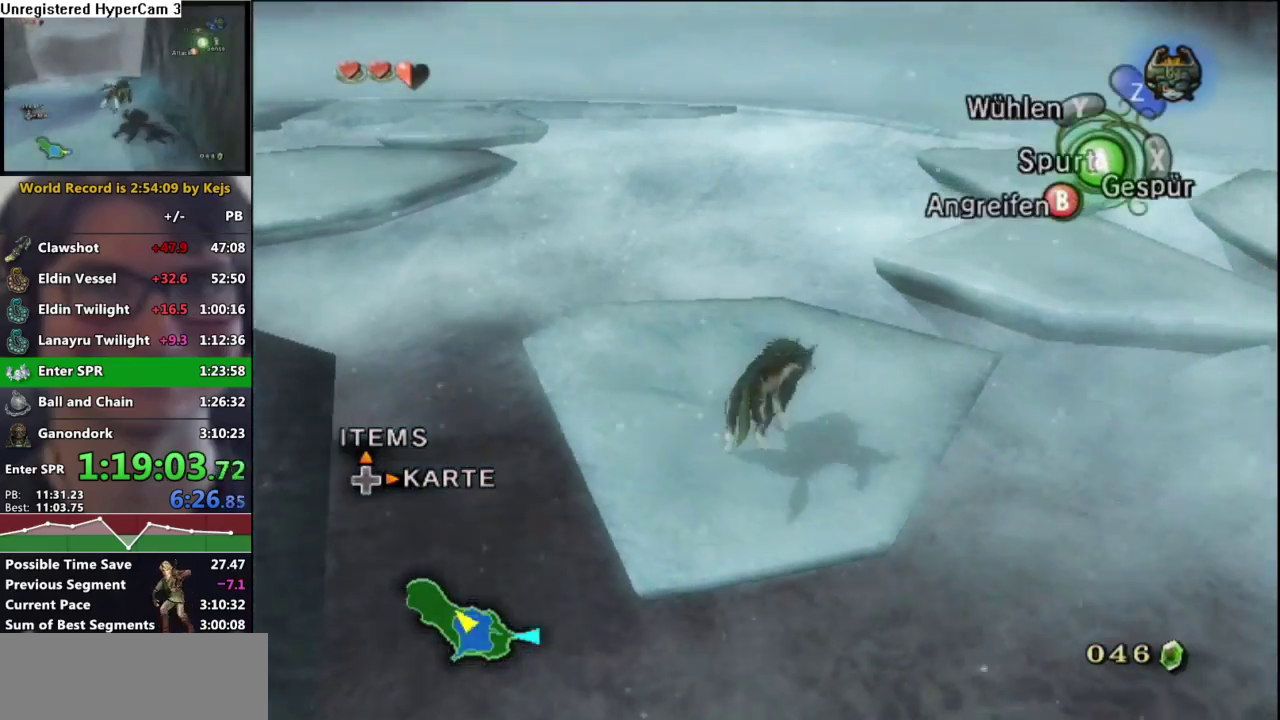
{"buttons": [], "left_stick": "up-right", "events": [[17, "A", "down"], [117, "A", "up"], [150, "left_stick", "up"], [200, "A", "down"], [267, "A", "up"], [367, "A", "down"], [417, "A", "up"], [500, "left_stick", "up-right"]]}
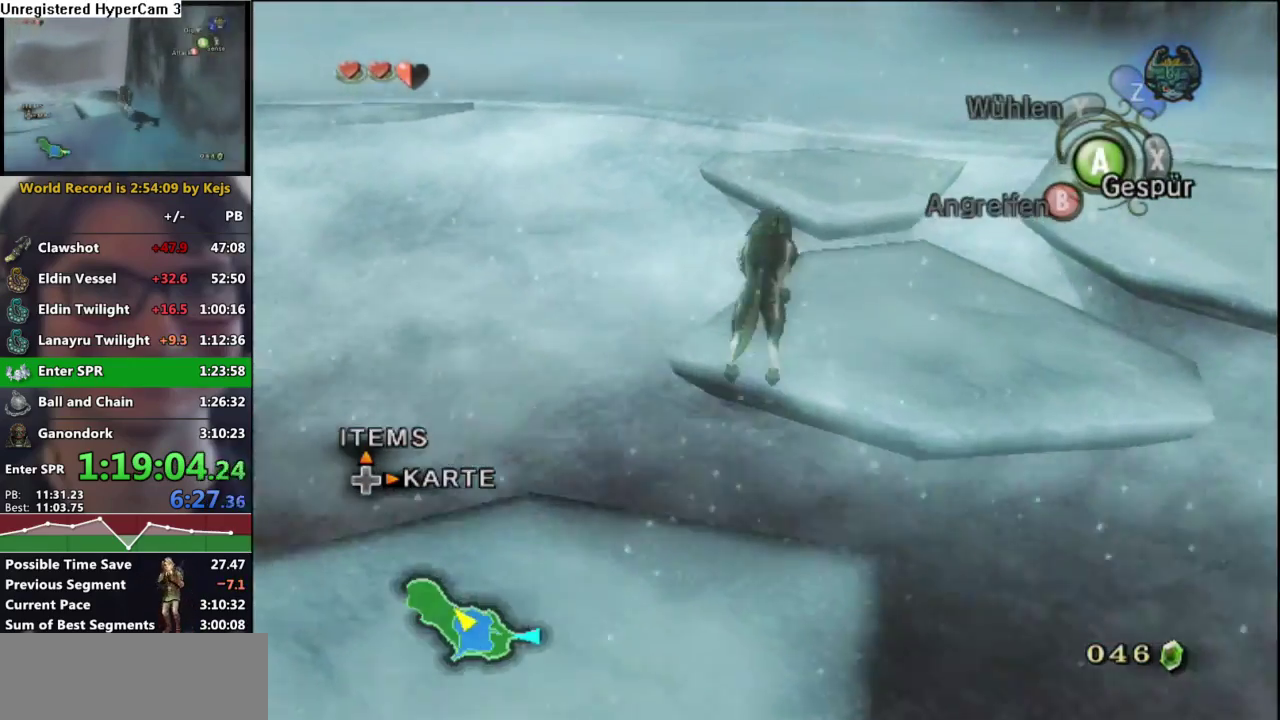
{"buttons": [], "left_stick": "up", "events": [[50, "A", "down"], [100, "A", "up"], [233, "A", "down"], [300, "A", "up"], [300, "left_stick", "up"], [400, "A", "down"], [450, "A", "up"]]}
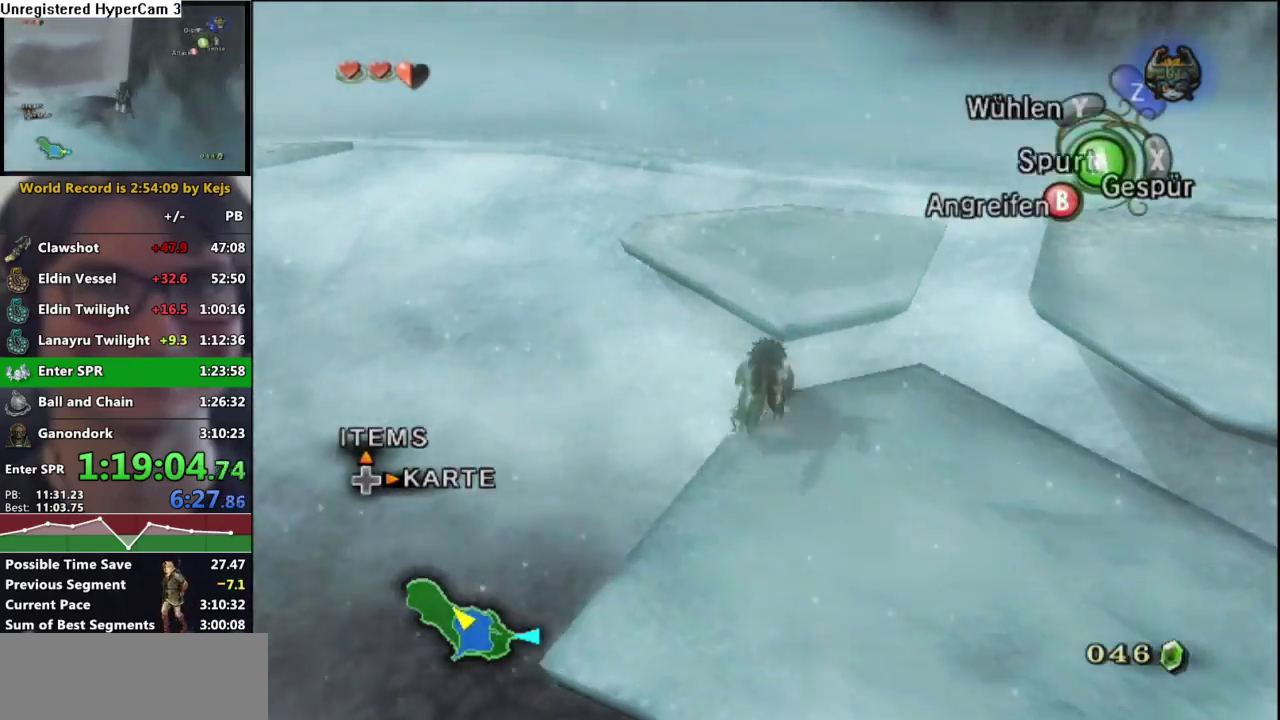
{"buttons": [], "left_stick": "up", "events": [[50, "A", "down"], [117, "A", "up"], [183, "A", "down"], [283, "A", "up"], [367, "A", "down"], [450, "A", "up"]]}
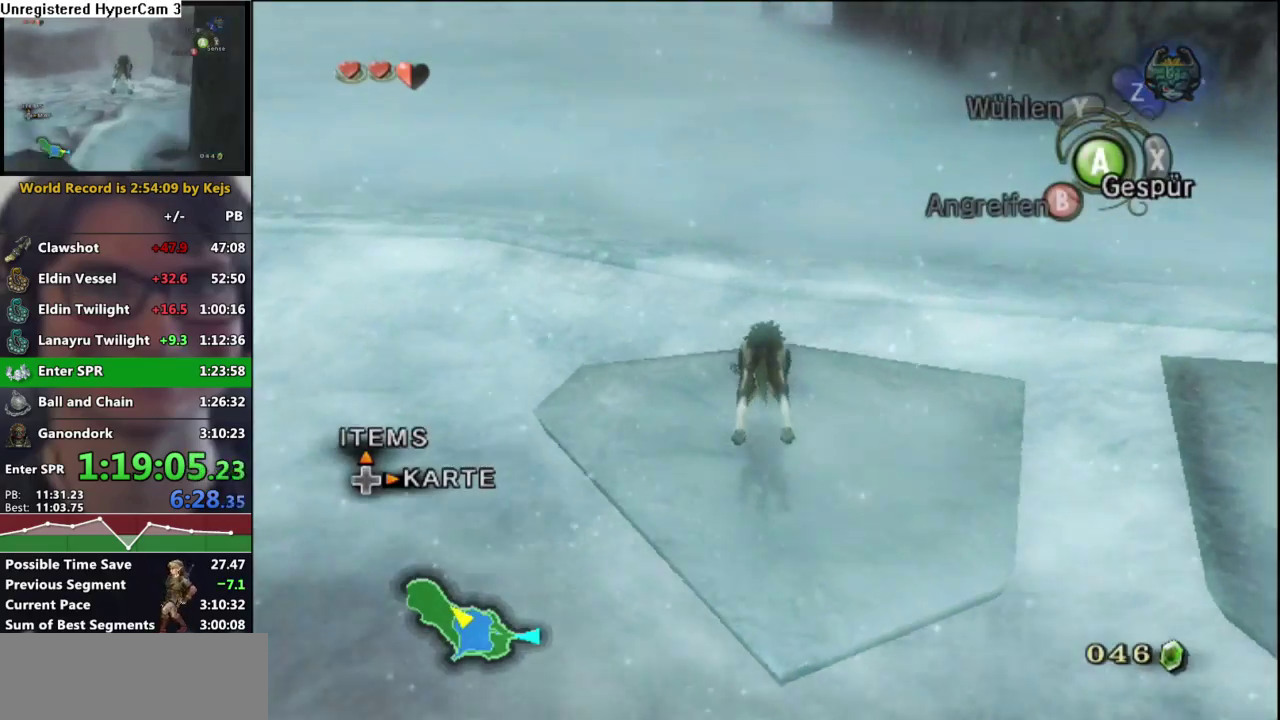
{"buttons": ["A"], "left_stick": "up", "events": [[33, "A", "down"], [100, "A", "up"], [200, "A", "down"], [267, "A", "up"], [333, "A", "down"], [400, "A", "up"], [483, "A", "down"]]}